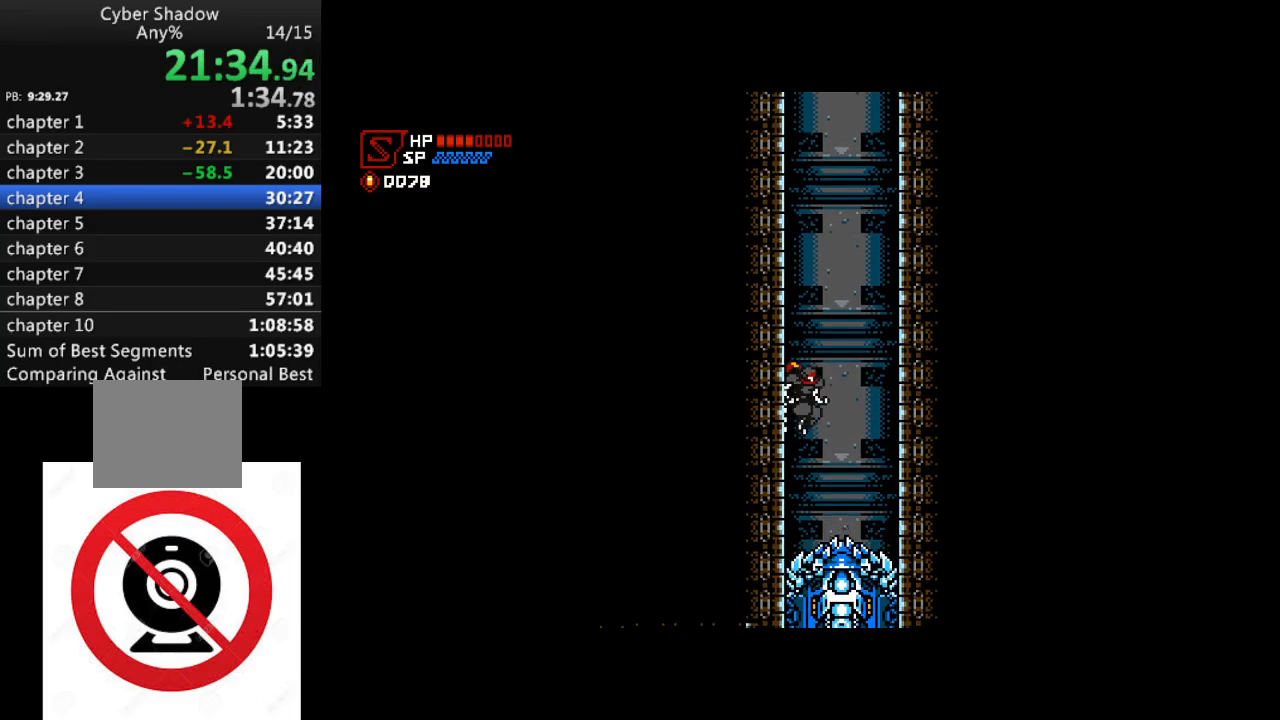
Gameplay with a controller (PlayStation layout); each line is a JSON object with the inputs held at the frame after it. "events" lists button and stick changes between this image and that frame as [ms after this image, input, new state], when the widget could be followed in between.
{"buttons": ["DPAD_DOWN"], "left_stick": "center", "right_stick": "center", "events": [[50, "DPAD_DOWN", "down"], [150, "DPAD_RIGHT", "up"], [200, "SQUARE", "down"], [300, "SQUARE", "up"]]}
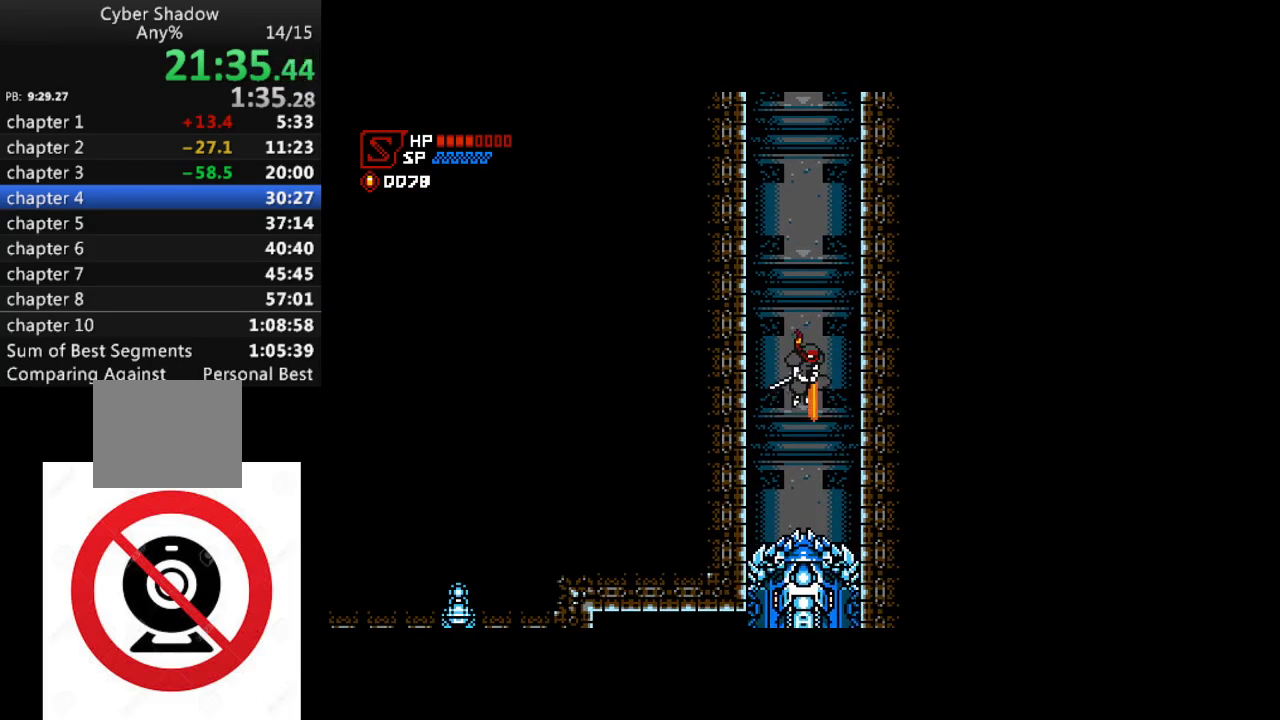
{"buttons": [], "left_stick": "center", "right_stick": "center", "events": [[317, "DPAD_DOWN", "up"]]}
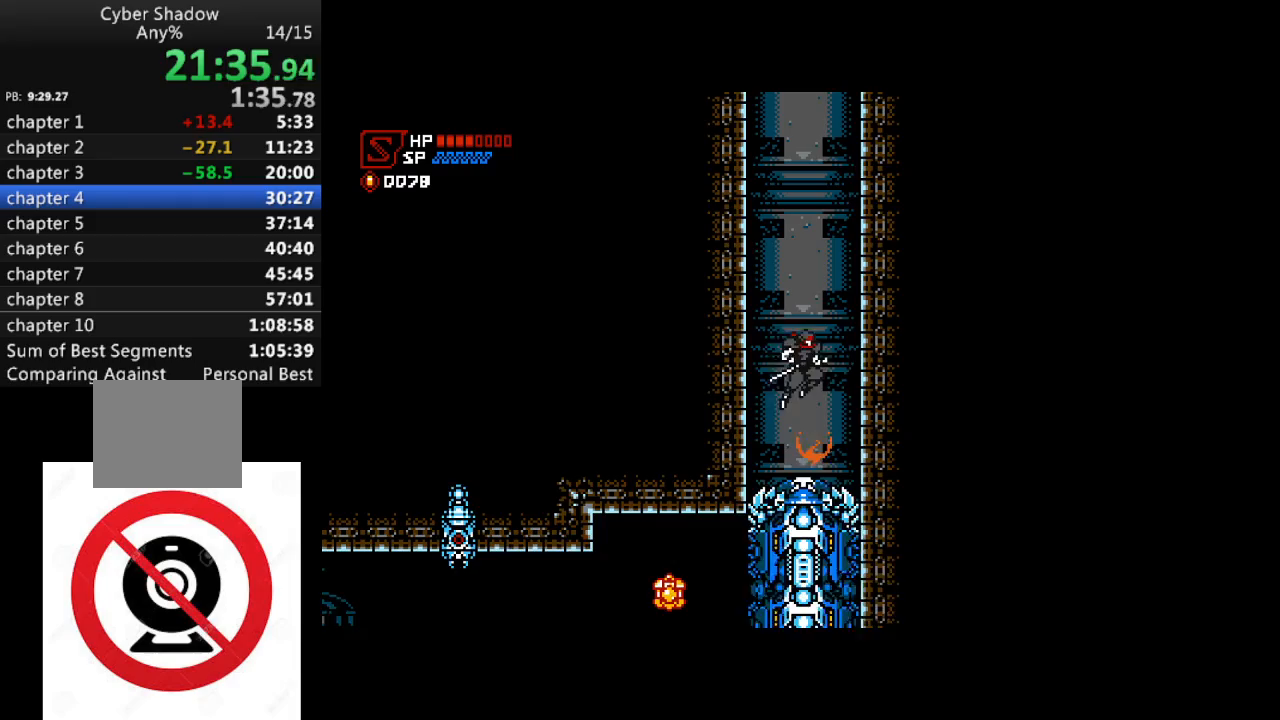
{"buttons": ["DPAD_LEFT"], "left_stick": "center", "right_stick": "center", "events": [[67, "DPAD_LEFT", "down"]]}
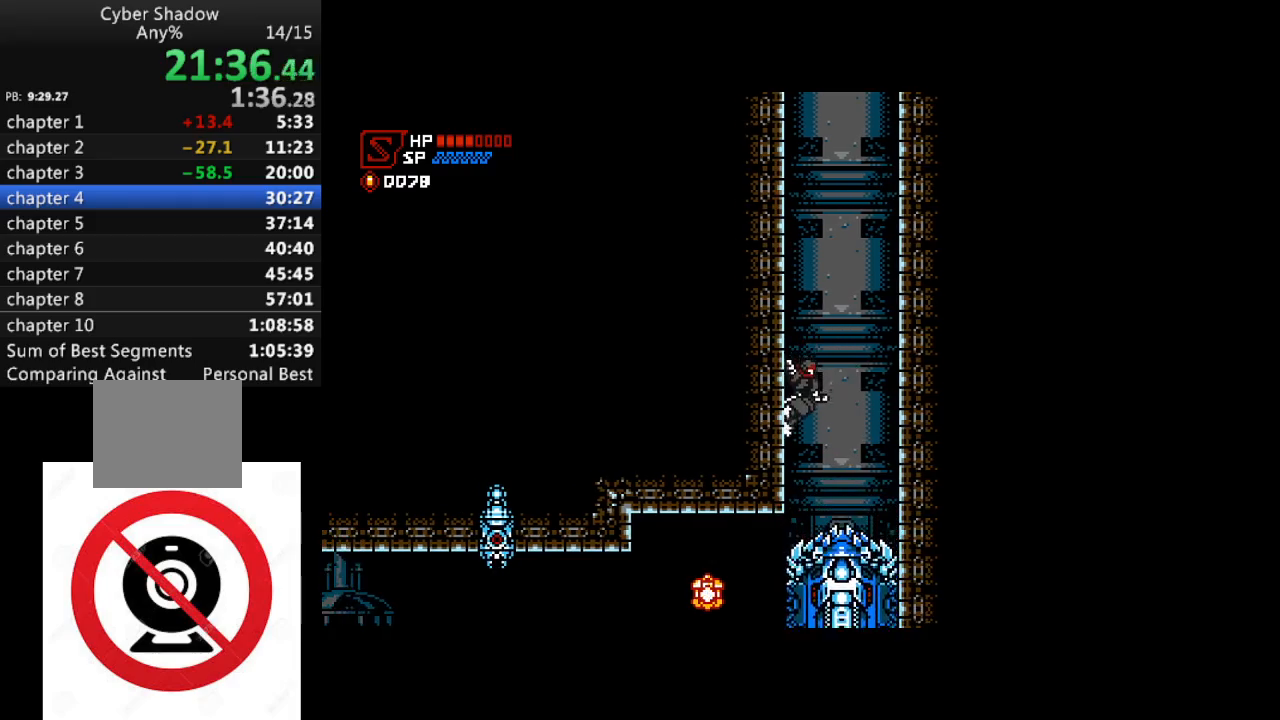
{"buttons": ["DPAD_DOWN"], "left_stick": "center", "right_stick": "center", "events": [[133, "DPAD_LEFT", "up"], [167, "DPAD_RIGHT", "down"], [233, "DPAD_DOWN", "down"], [300, "DPAD_RIGHT", "up"], [350, "SQUARE", "down"], [467, "SQUARE", "up"]]}
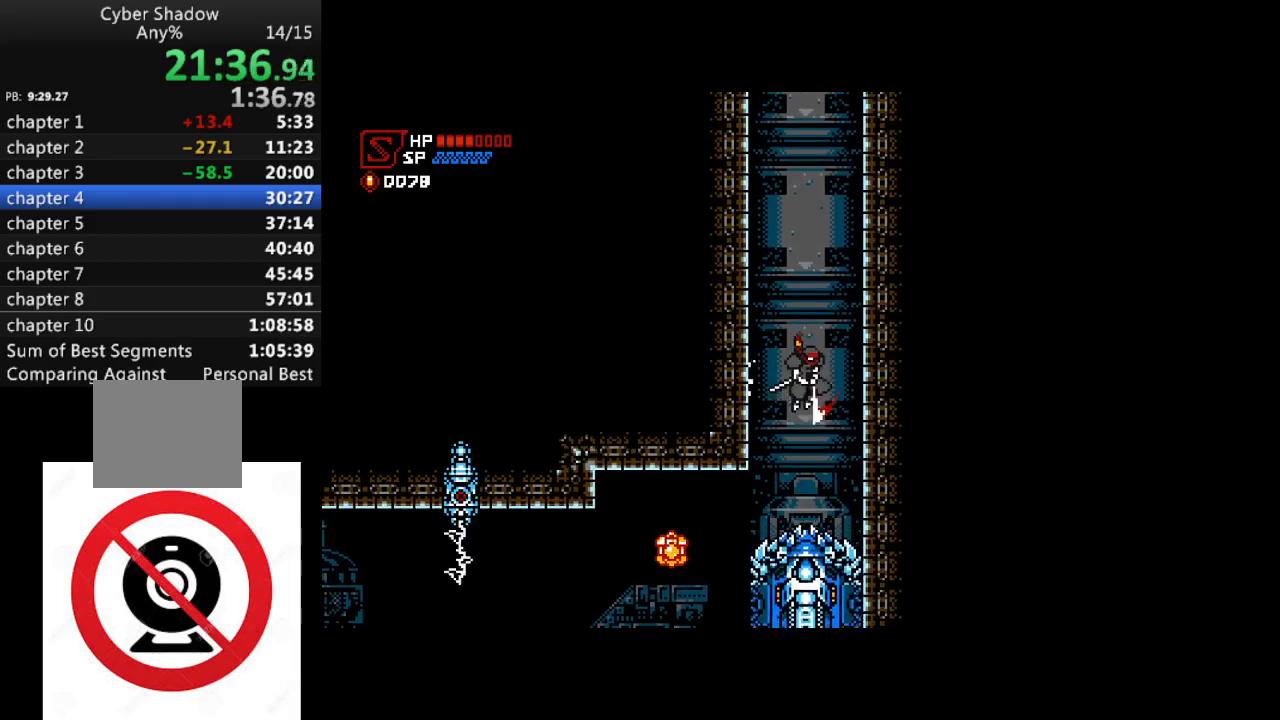
{"buttons": [], "left_stick": "center", "right_stick": "center", "events": [[200, "DPAD_DOWN", "up"]]}
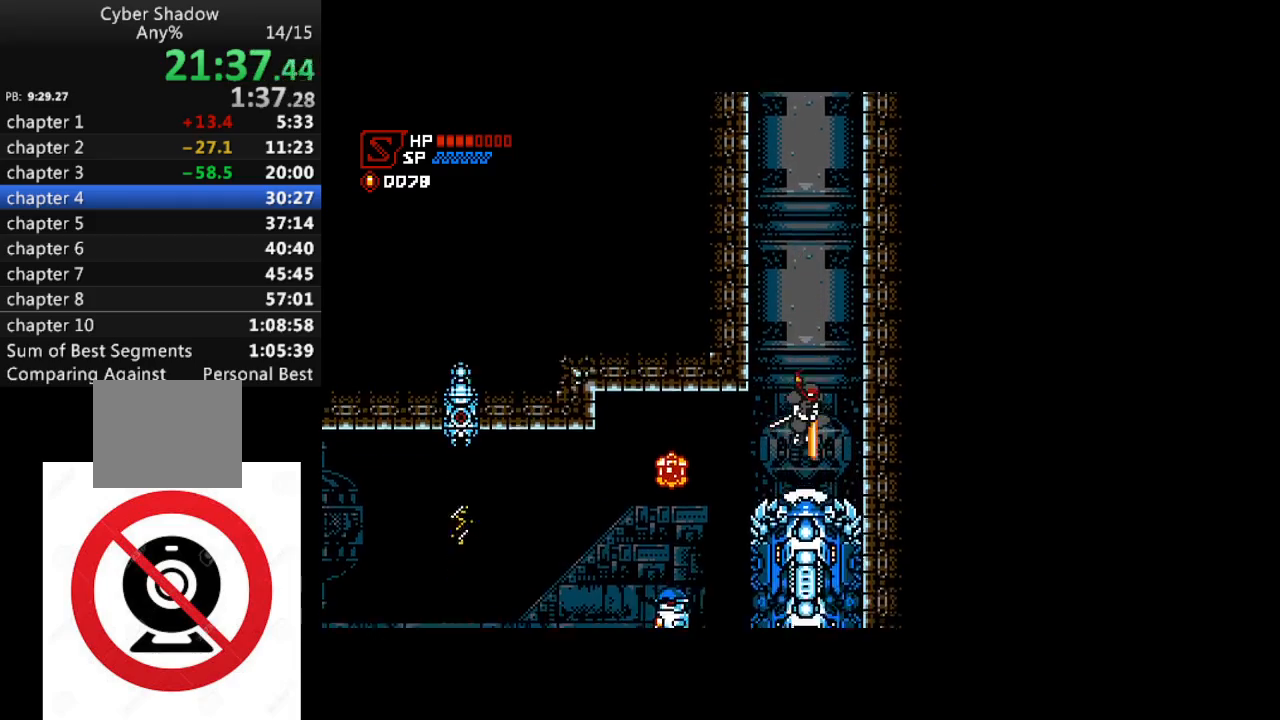
{"buttons": ["DPAD_LEFT"], "left_stick": "center", "right_stick": "center", "events": [[367, "DPAD_LEFT", "down"]]}
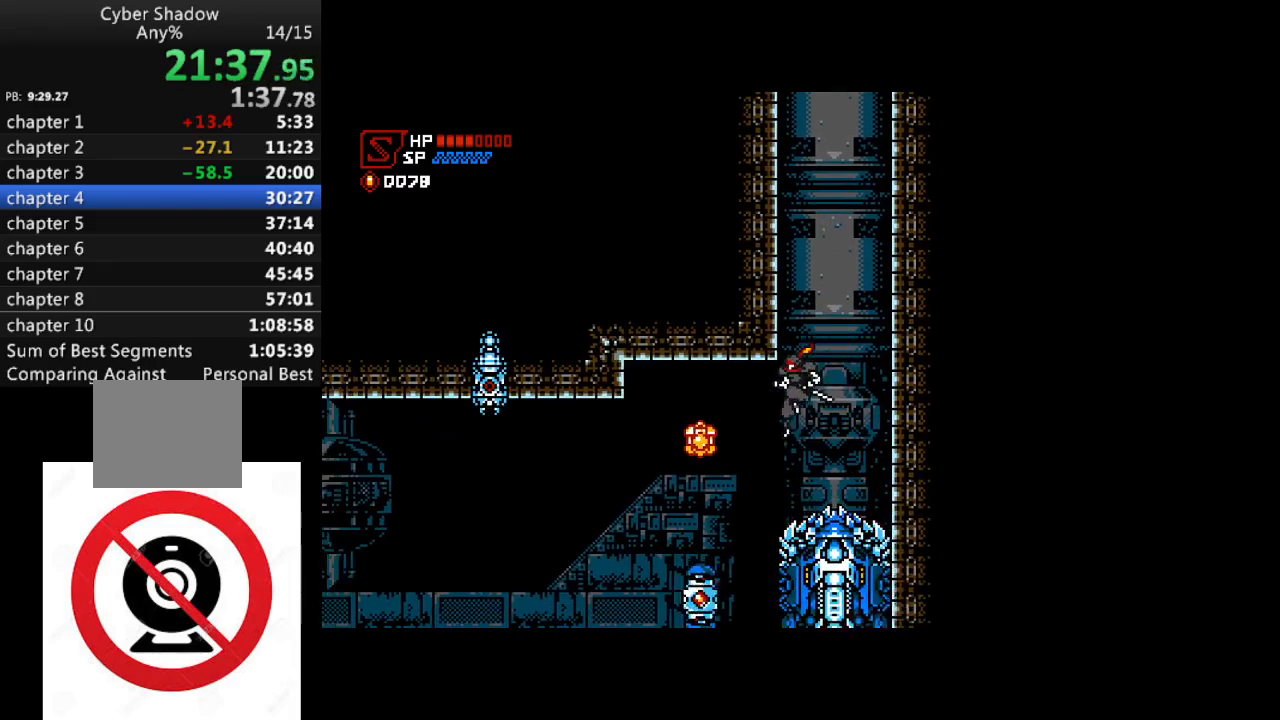
{"buttons": ["DPAD_LEFT"], "left_stick": "center", "right_stick": "center", "events": [[83, "DPAD_DOWN", "down"], [167, "SQUARE", "down"], [283, "SQUARE", "up"], [367, "DPAD_DOWN", "up"]]}
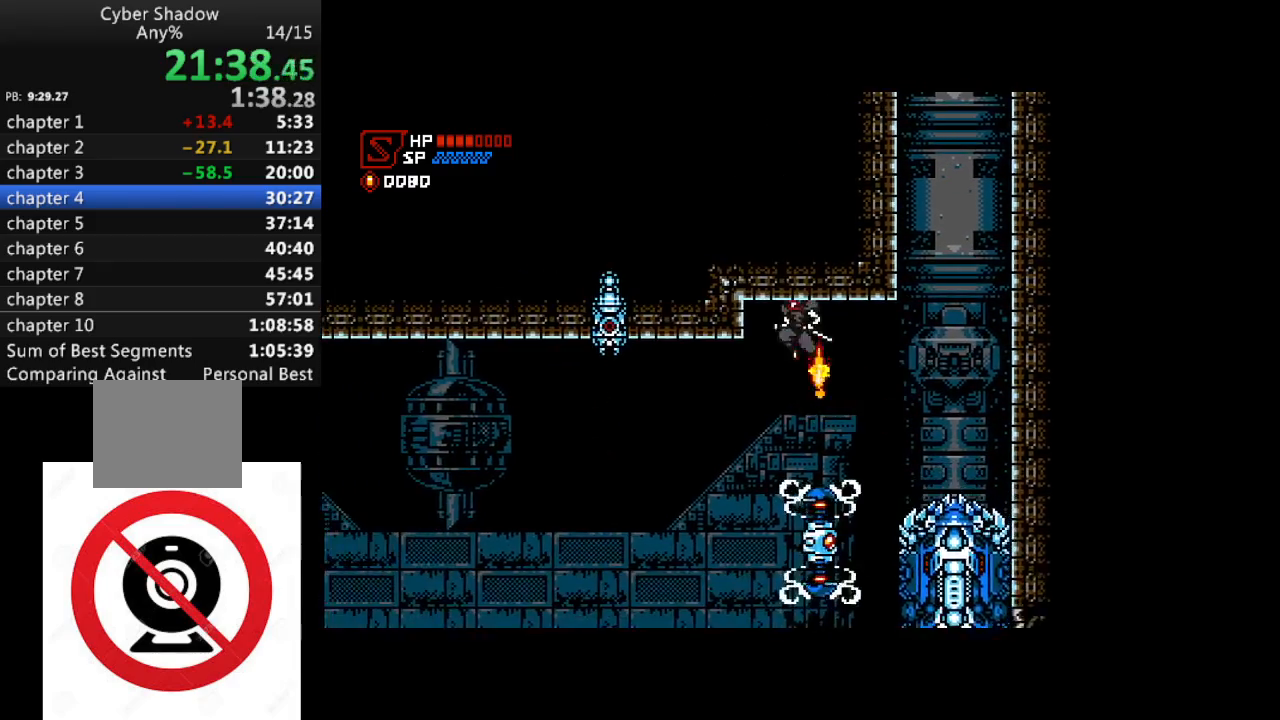
{"buttons": ["SQUARE", "DPAD_RIGHT"], "left_stick": "center", "right_stick": "center", "events": [[150, "DPAD_LEFT", "up"], [283, "DPAD_LEFT", "down"], [383, "DPAD_LEFT", "up"], [433, "DPAD_RIGHT", "down"], [467, "SQUARE", "down"]]}
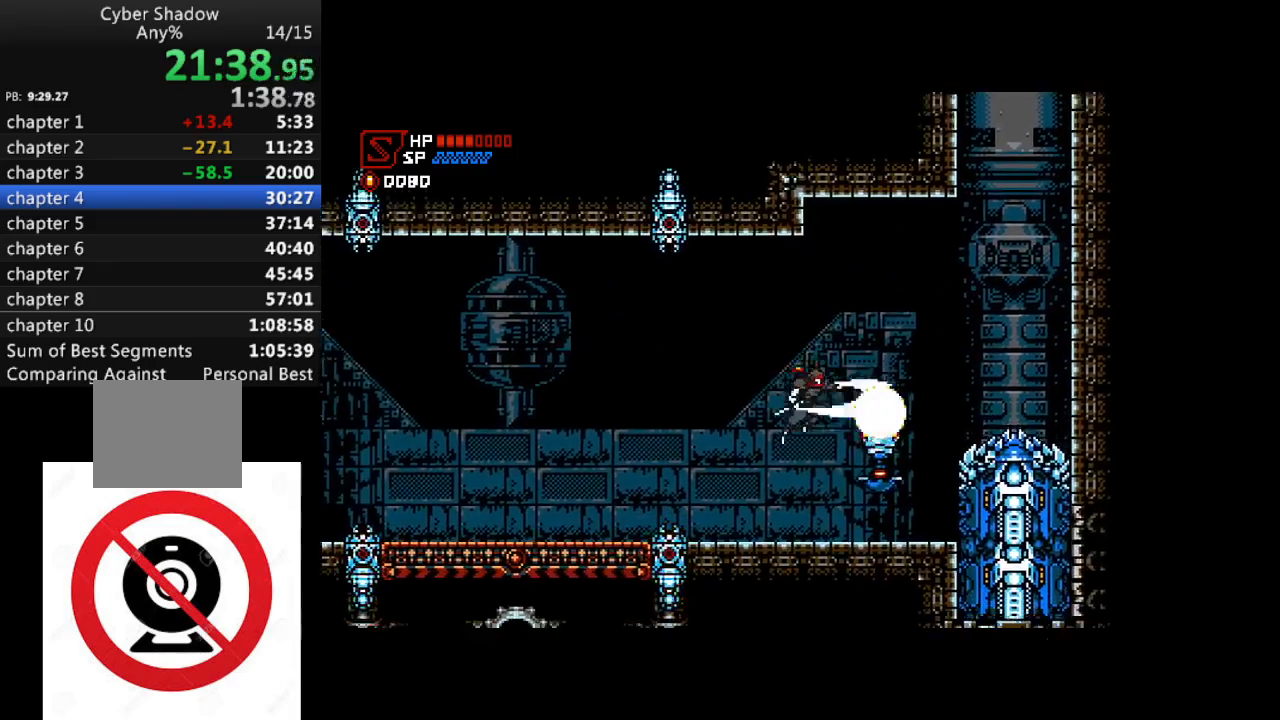
{"buttons": ["SQUARE"], "left_stick": "center", "right_stick": "center", "events": [[83, "SQUARE", "up"], [183, "CROSS", "down"], [233, "DPAD_RIGHT", "up"], [233, "SQUARE", "down"], [300, "CROSS", "up"], [333, "SQUARE", "up"], [367, "DPAD_RIGHT", "down"], [467, "DPAD_RIGHT", "up"], [500, "SQUARE", "down"]]}
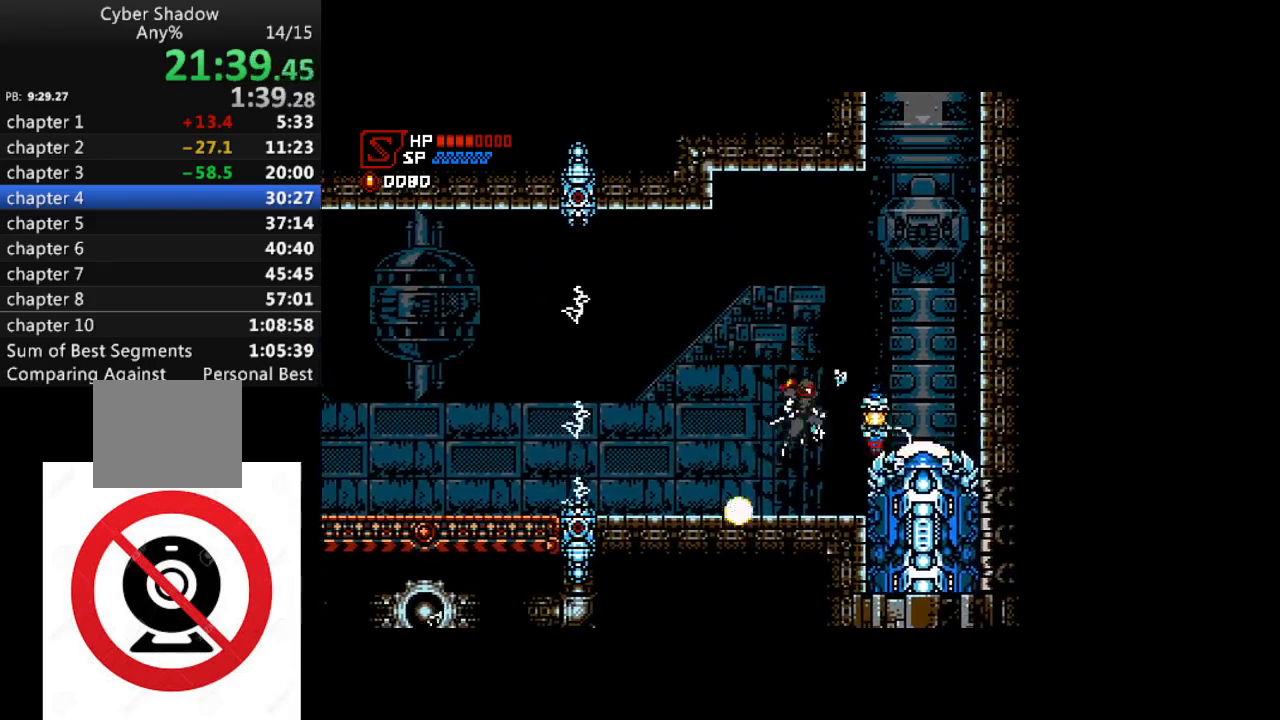
{"buttons": ["DPAD_LEFT"], "left_stick": "center", "right_stick": "center", "events": [[83, "SQUARE", "up"], [133, "DPAD_LEFT", "down"], [300, "CROSS", "down"], [350, "CROSS", "up"]]}
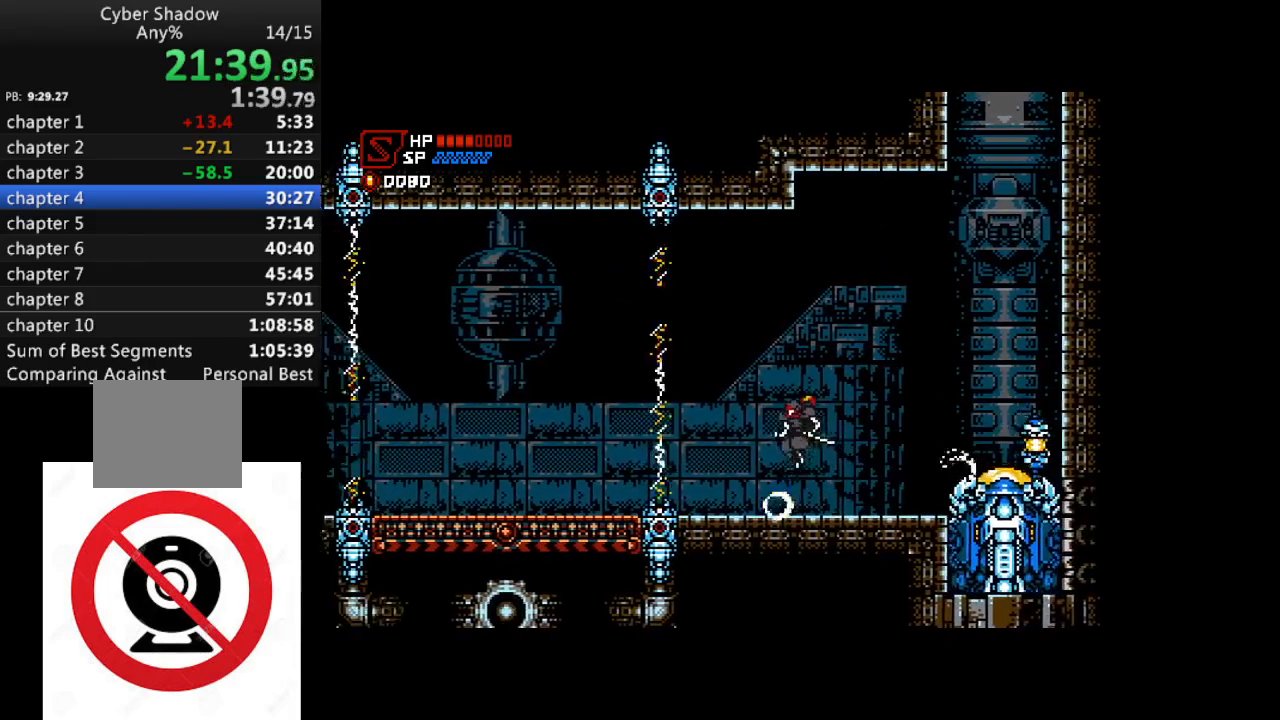
{"buttons": ["DPAD_LEFT"], "left_stick": "center", "right_stick": "center", "events": []}
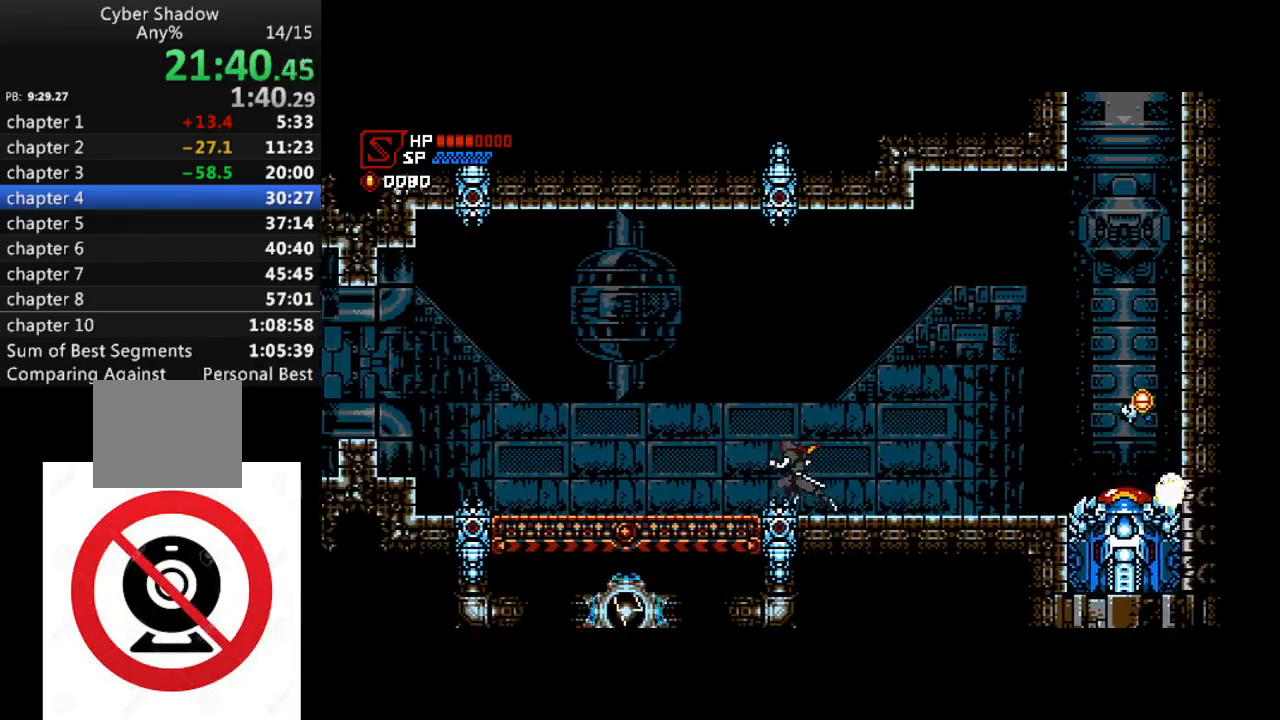
{"buttons": ["DPAD_LEFT"], "left_stick": "center", "right_stick": "center", "events": [[333, "CROSS", "down"], [483, "CROSS", "up"]]}
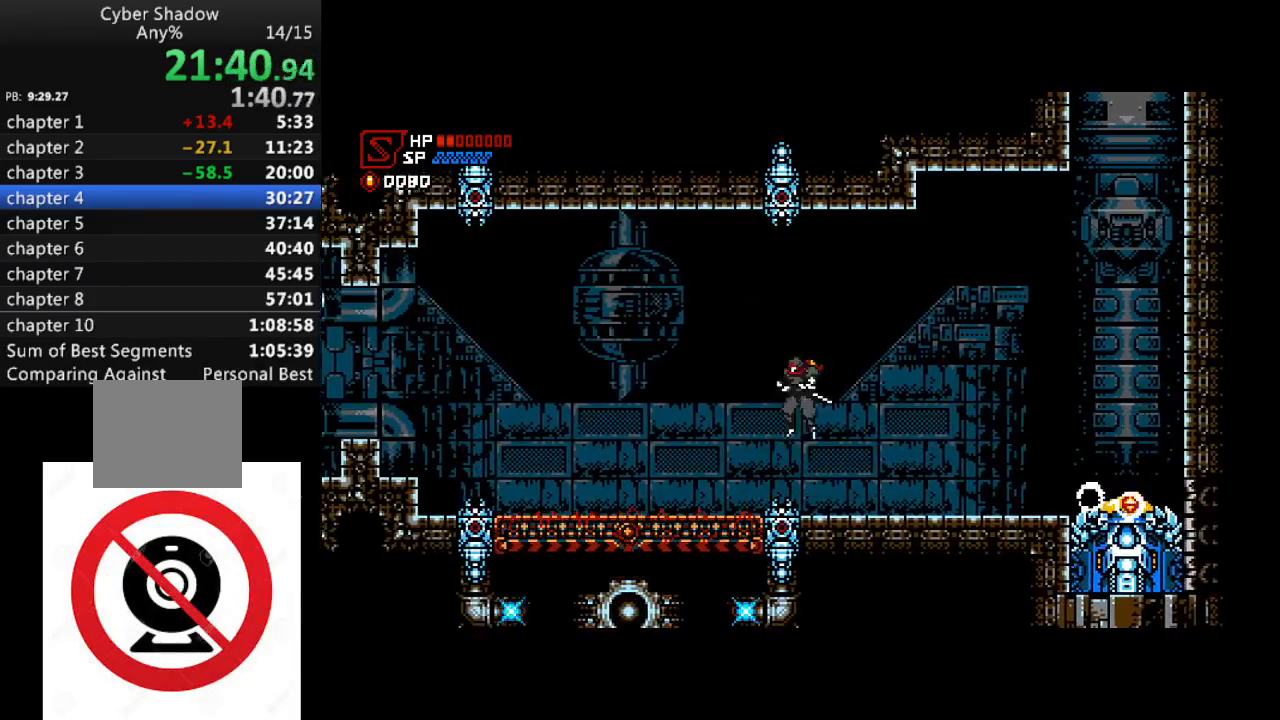
{"buttons": ["DPAD_LEFT"], "left_stick": "center", "right_stick": "center", "events": []}
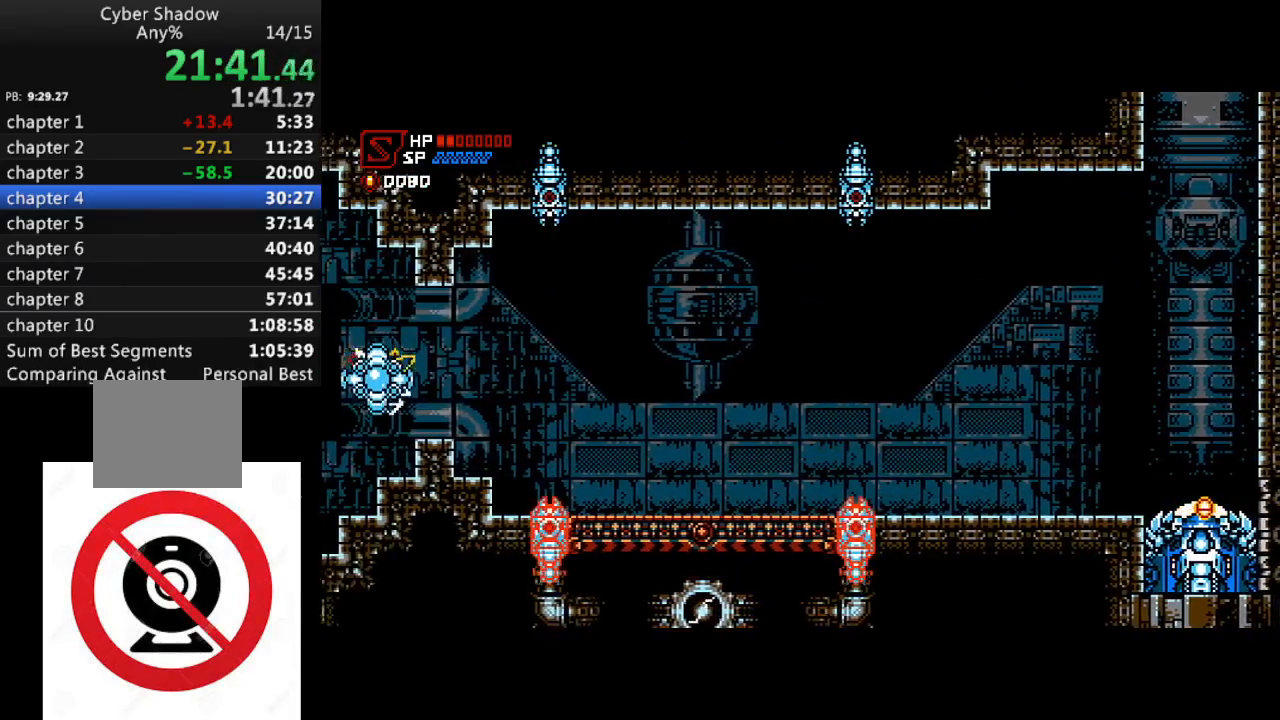
{"buttons": ["DPAD_LEFT"], "left_stick": "center", "right_stick": "center", "events": [[17, "CROSS", "down"], [83, "CROSS", "up"]]}
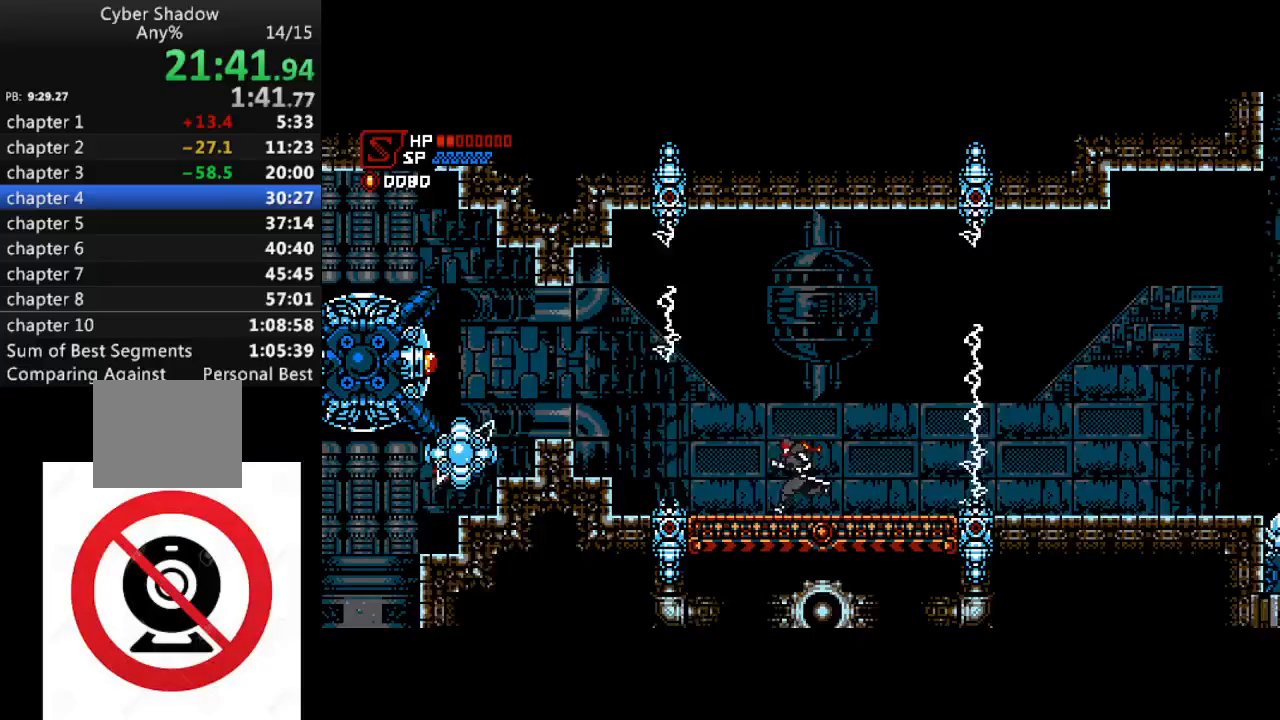
{"buttons": ["DPAD_LEFT"], "left_stick": "center", "right_stick": "center", "events": [[83, "DPAD_LEFT", "up"], [500, "DPAD_LEFT", "down"]]}
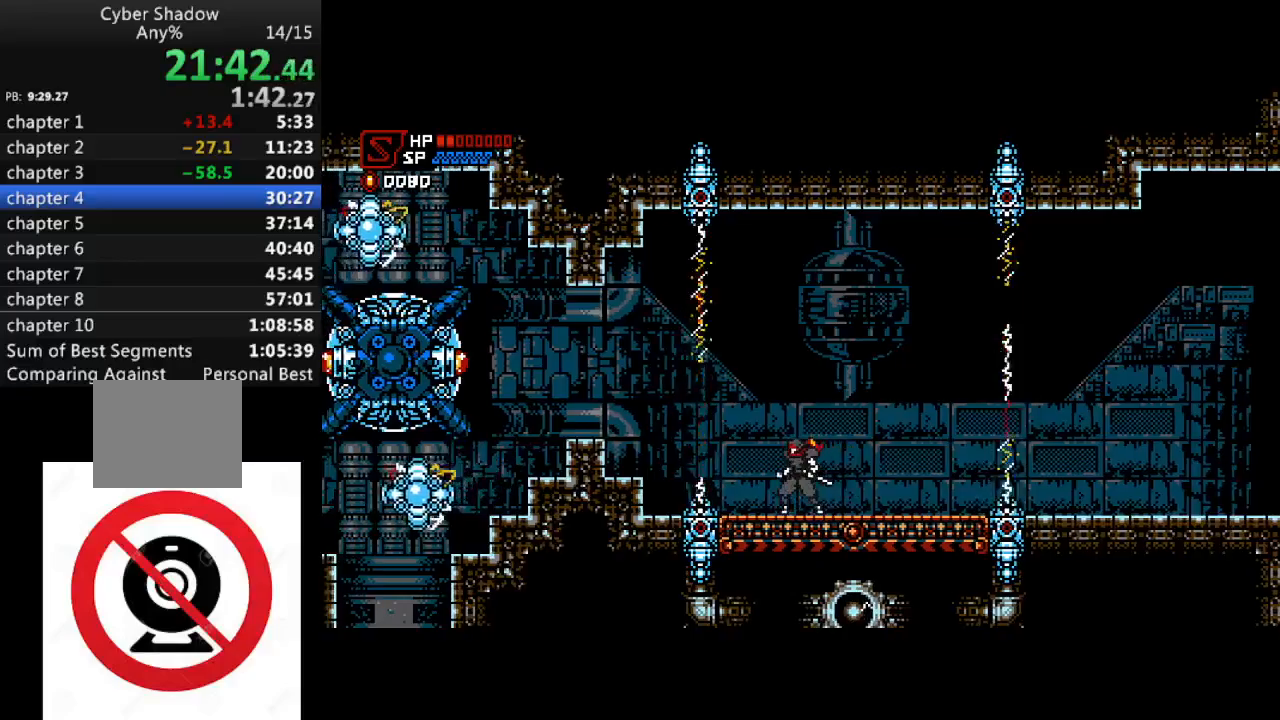
{"buttons": ["CROSS", "DPAD_LEFT"], "left_stick": "center", "right_stick": "center", "events": [[117, "DPAD_LEFT", "up"], [133, "DPAD_LEFT", "down"], [400, "CROSS", "down"]]}
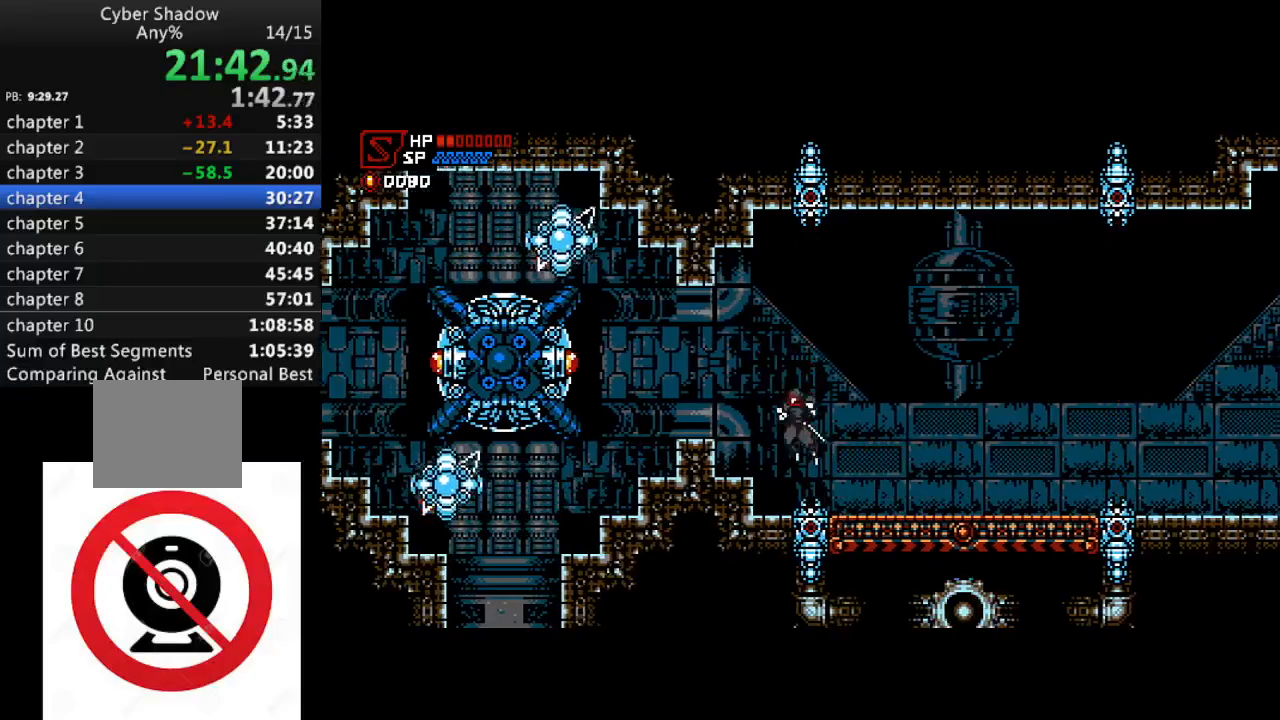
{"buttons": ["DPAD_LEFT"], "left_stick": "center", "right_stick": "center", "events": [[83, "CROSS", "up"]]}
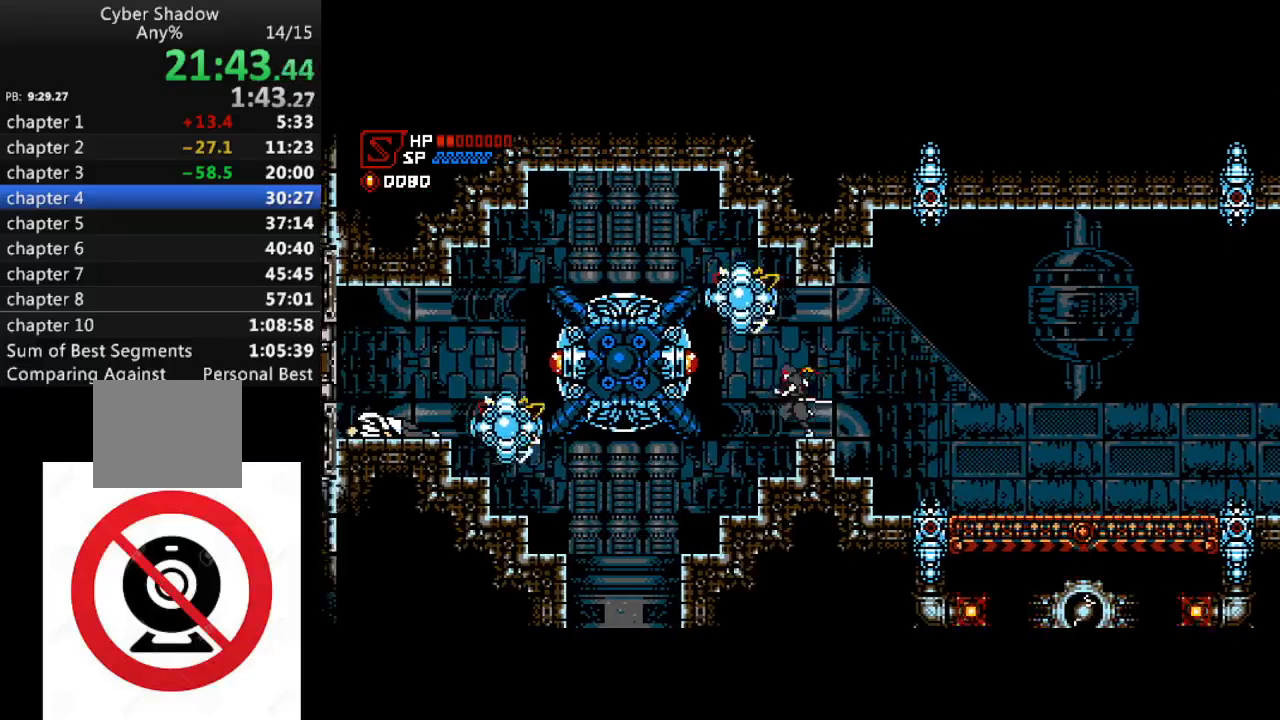
{"buttons": ["DPAD_LEFT"], "left_stick": "center", "right_stick": "center", "events": []}
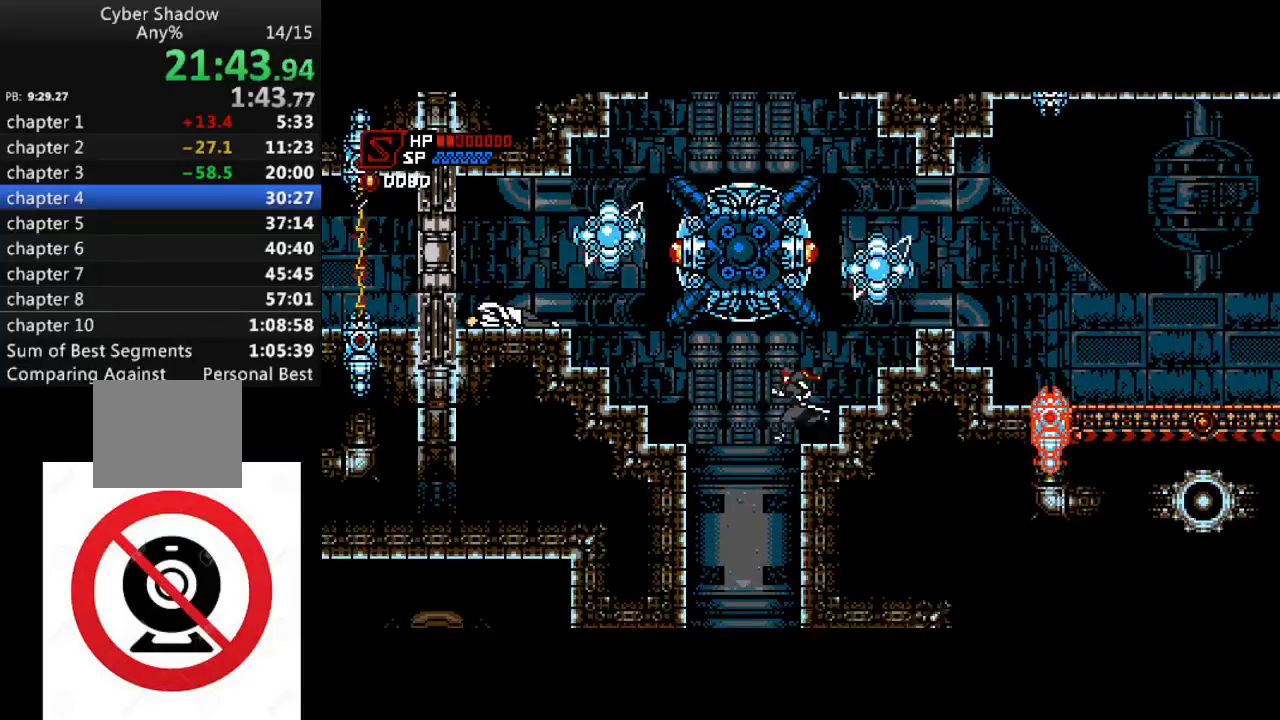
{"buttons": [], "left_stick": "center", "right_stick": "center", "events": [[200, "DPAD_LEFT", "up"]]}
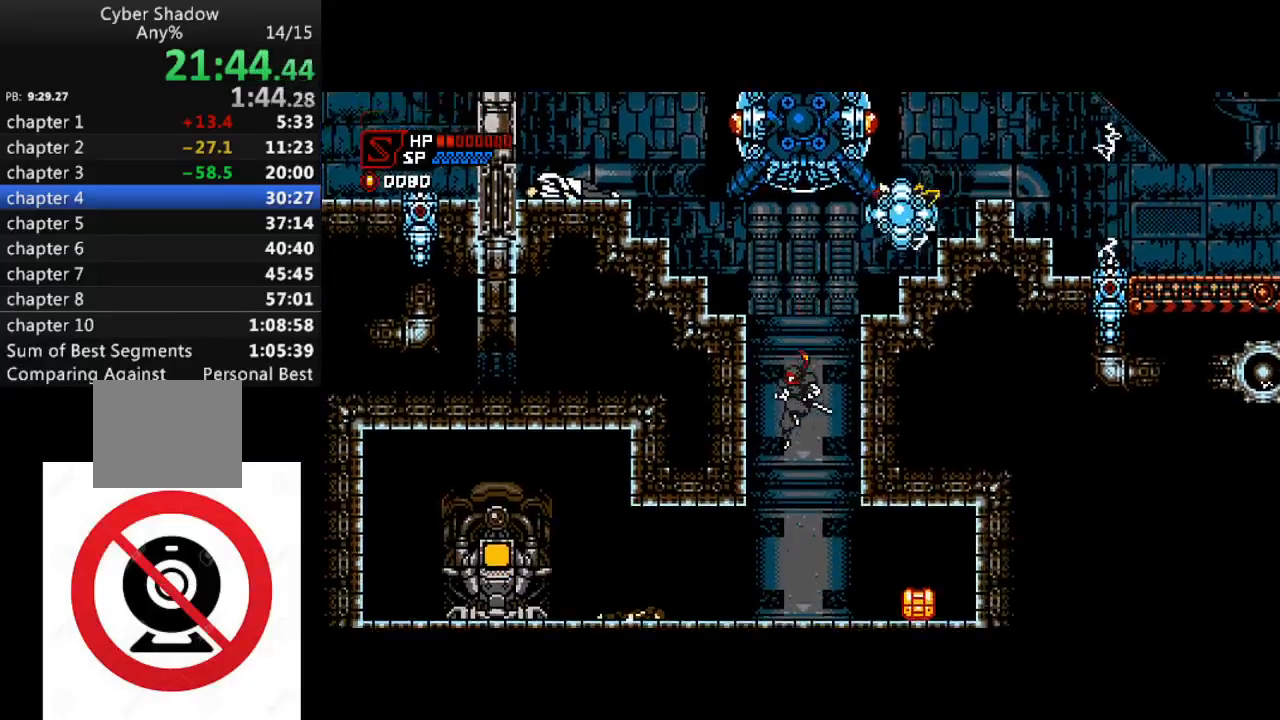
{"buttons": ["DPAD_RIGHT"], "left_stick": "center", "right_stick": "center", "events": [[83, "DPAD_RIGHT", "down"], [283, "SQUARE", "down"], [400, "SQUARE", "up"]]}
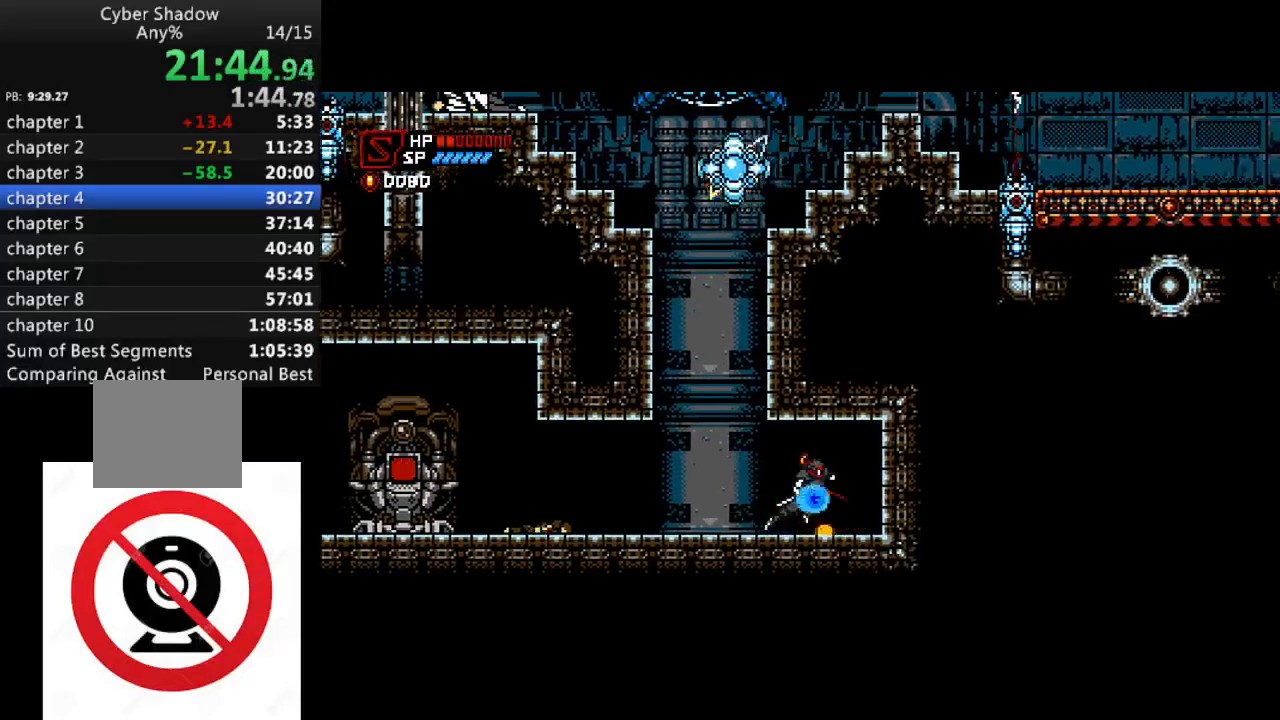
{"buttons": ["DPAD_LEFT"], "left_stick": "center", "right_stick": "center", "events": [[100, "CROSS", "down"], [100, "DPAD_RIGHT", "up"], [117, "DPAD_LEFT", "down"], [200, "CROSS", "up"]]}
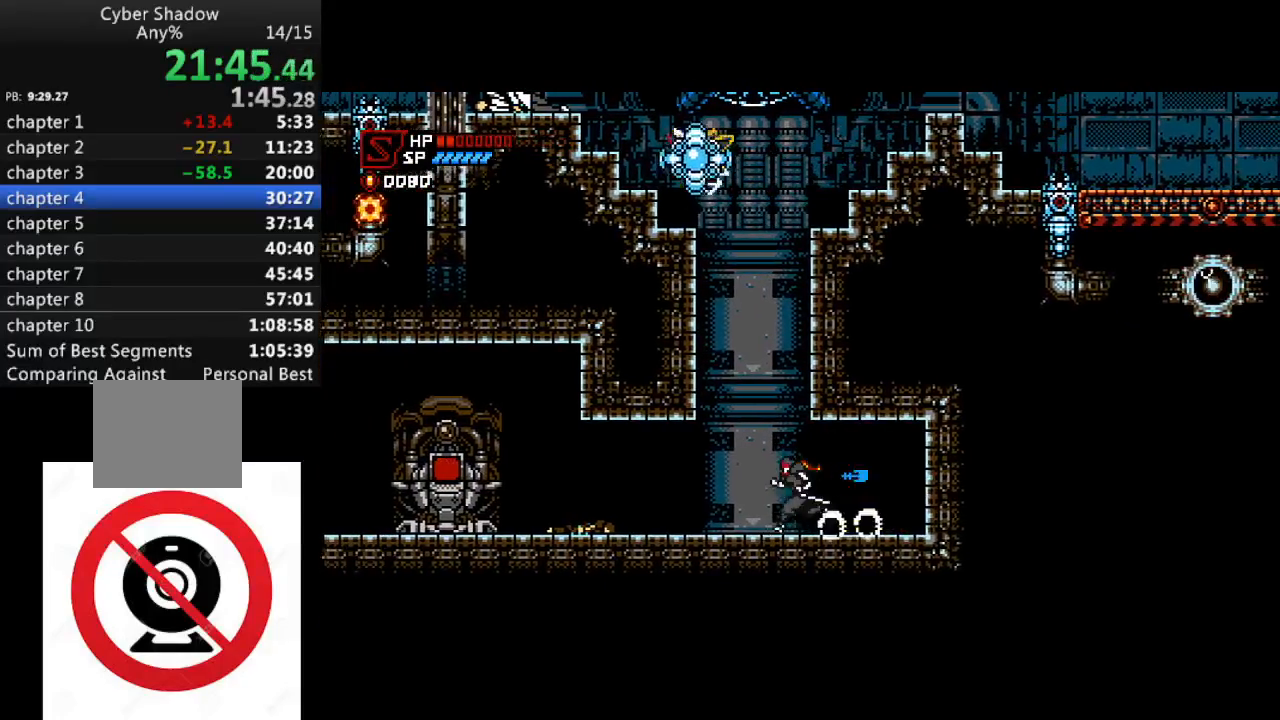
{"buttons": ["DPAD_LEFT"], "left_stick": "center", "right_stick": "center", "events": []}
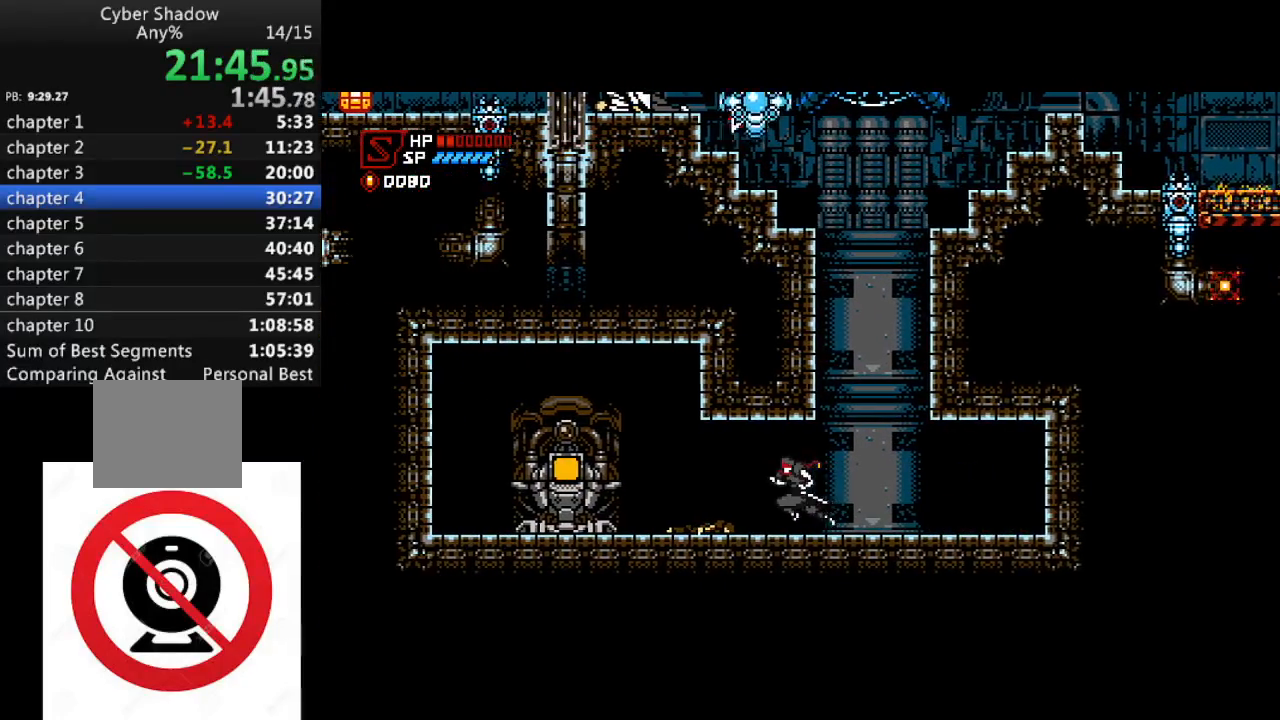
{"buttons": ["DPAD_LEFT"], "left_stick": "center", "right_stick": "center", "events": []}
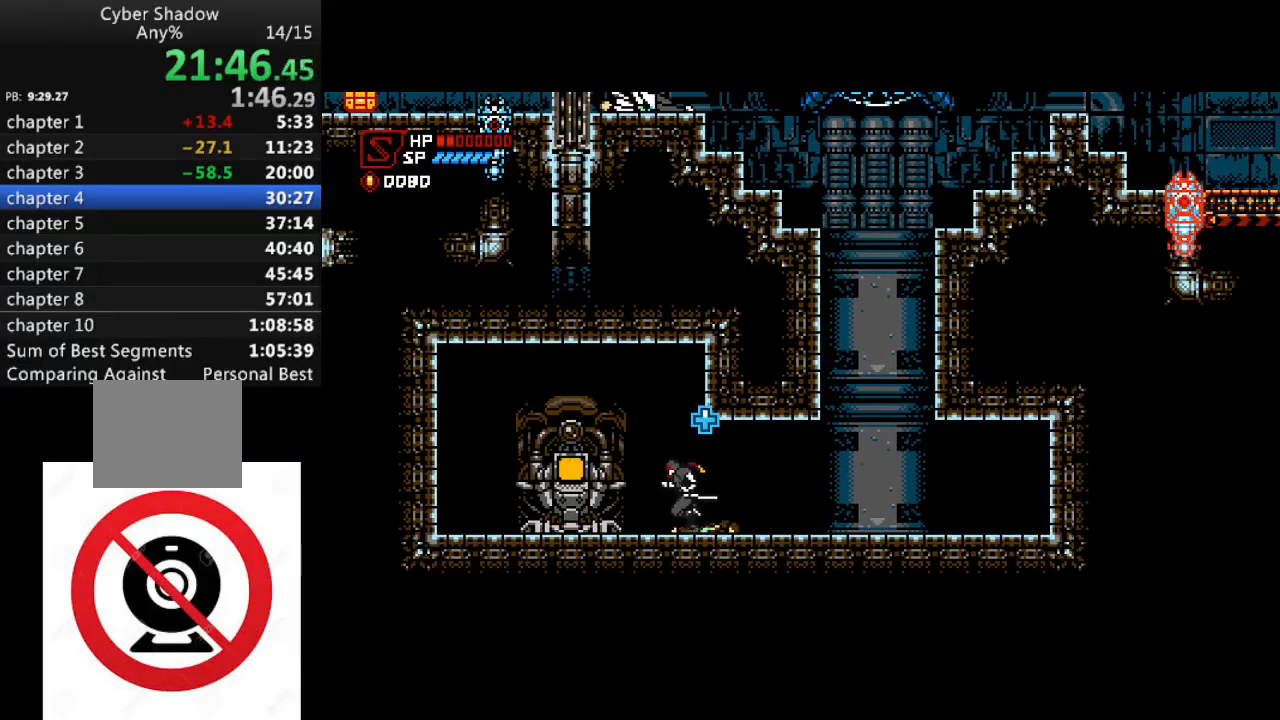
{"buttons": ["DPAD_UP"], "left_stick": "center", "right_stick": "center", "events": [[433, "DPAD_LEFT", "up"], [433, "DPAD_UP", "down"]]}
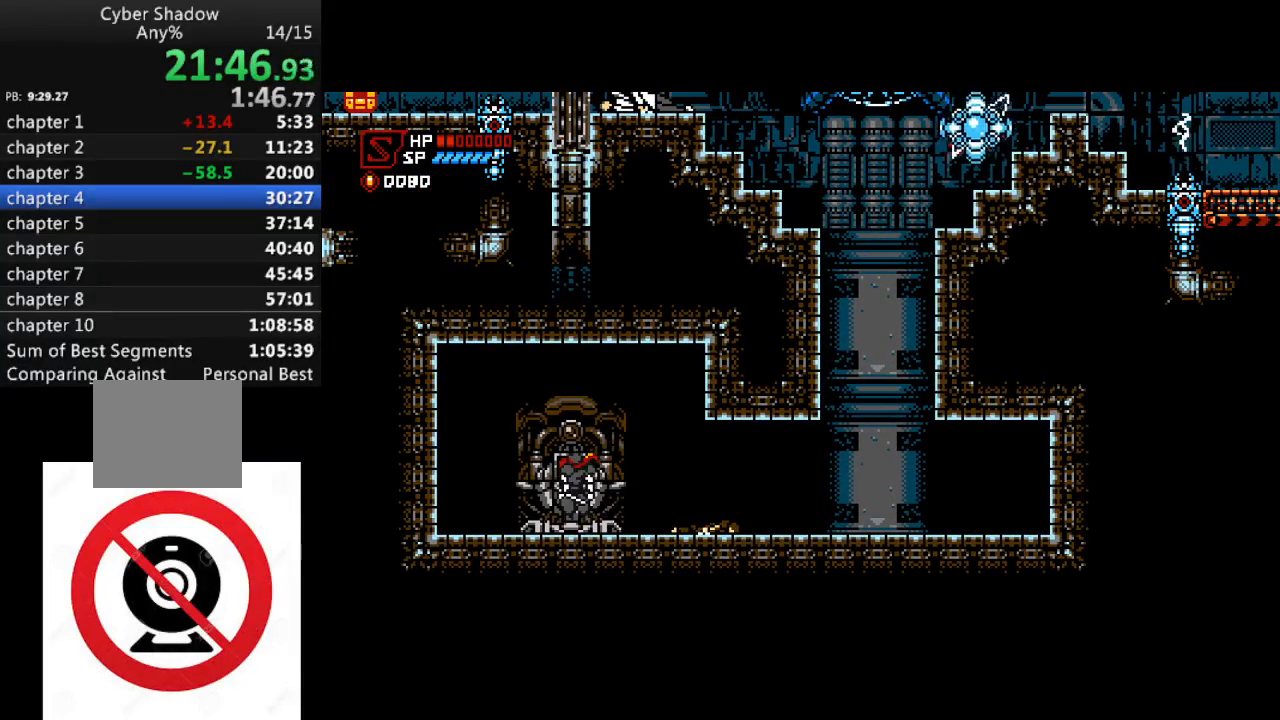
{"buttons": [], "left_stick": "center", "right_stick": "center", "events": [[117, "DPAD_UP", "up"], [183, "DPAD_RIGHT", "down"], [483, "DPAD_RIGHT", "up"]]}
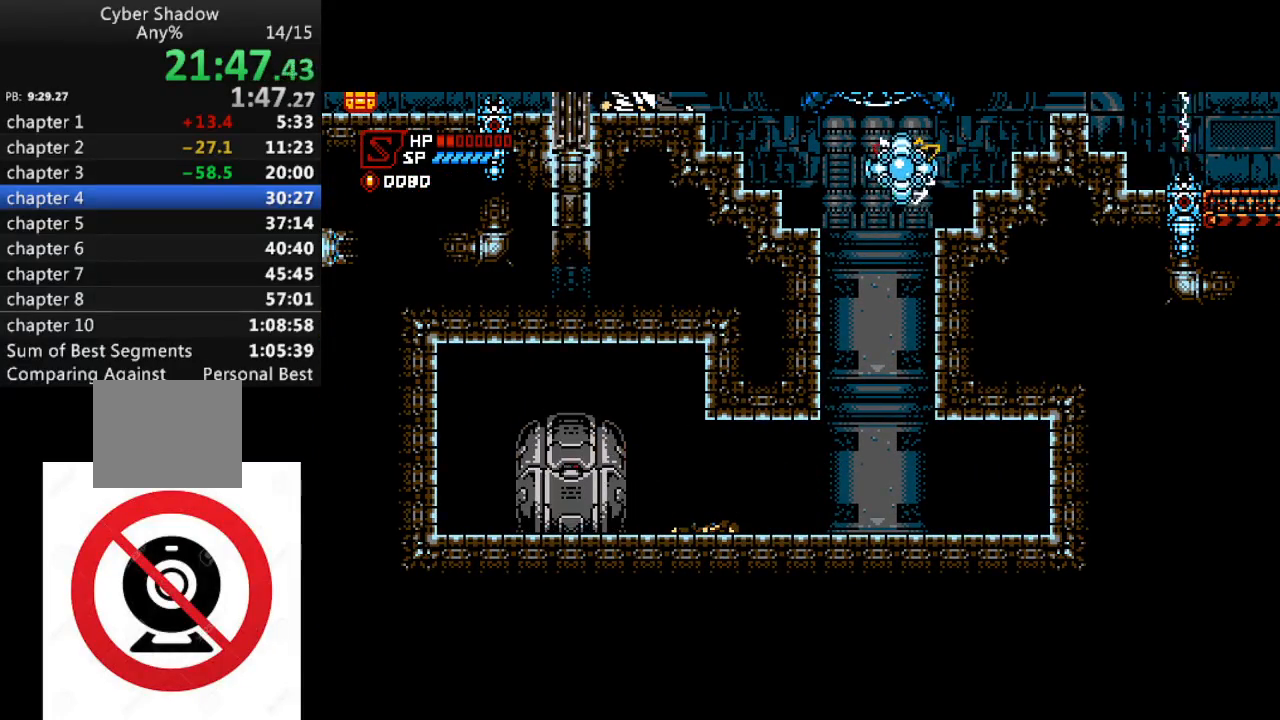
{"buttons": ["DPAD_RIGHT"], "left_stick": "center", "right_stick": "center", "events": [[267, "DPAD_RIGHT", "down"]]}
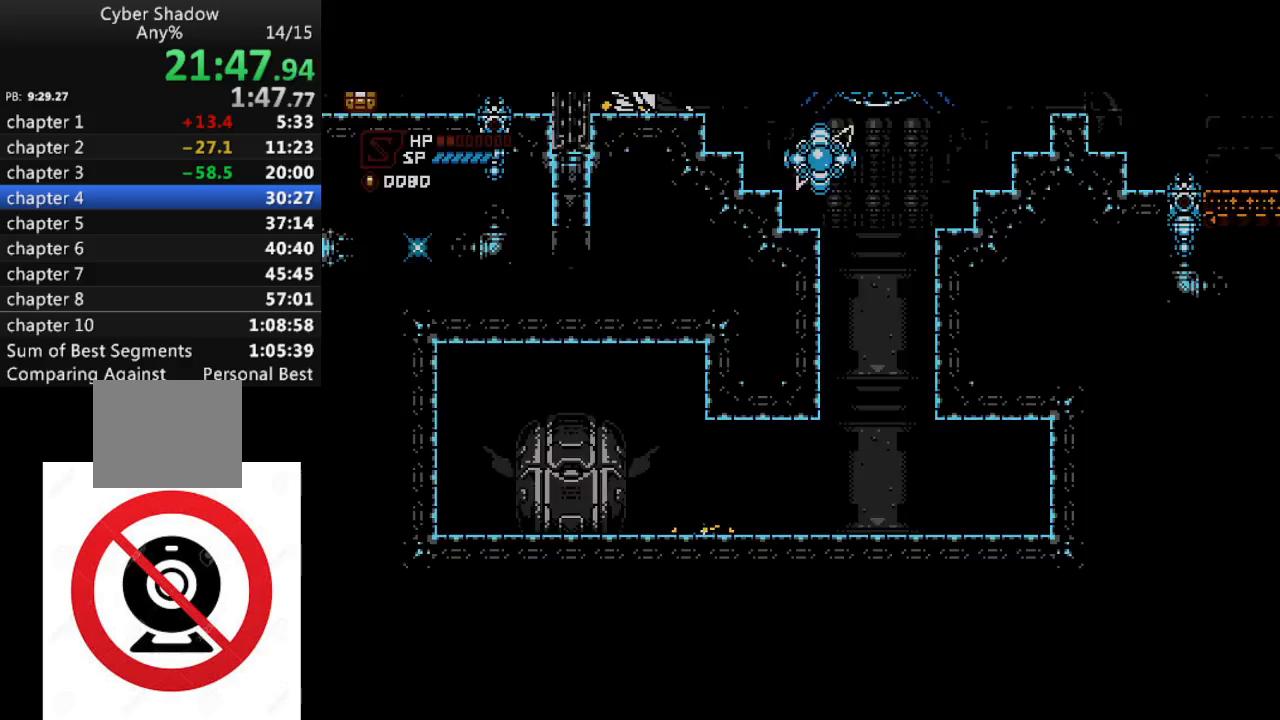
{"buttons": ["DPAD_RIGHT"], "left_stick": "center", "right_stick": "center", "events": []}
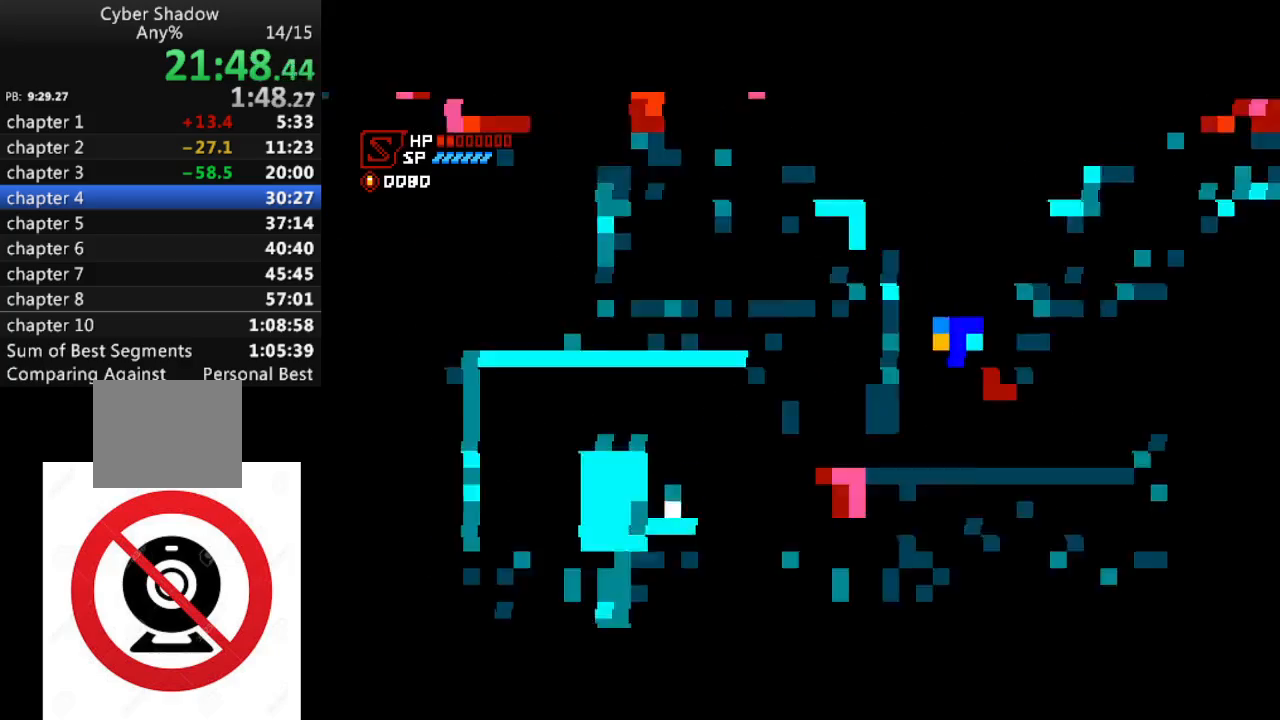
{"buttons": ["DPAD_RIGHT"], "left_stick": "center", "right_stick": "center", "events": []}
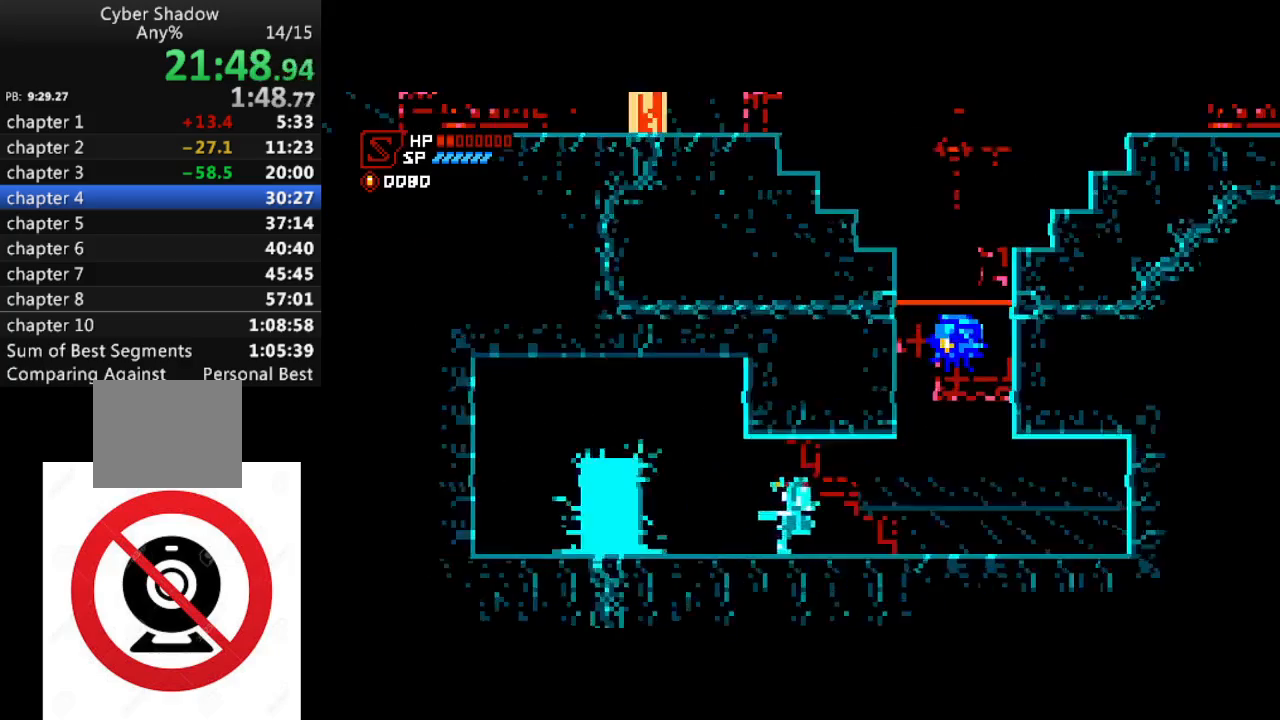
{"buttons": ["SQUARE", "DPAD_DOWN", "DPAD_RIGHT"], "left_stick": "center", "right_stick": "center", "events": [[467, "DPAD_DOWN", "down"], [500, "SQUARE", "down"]]}